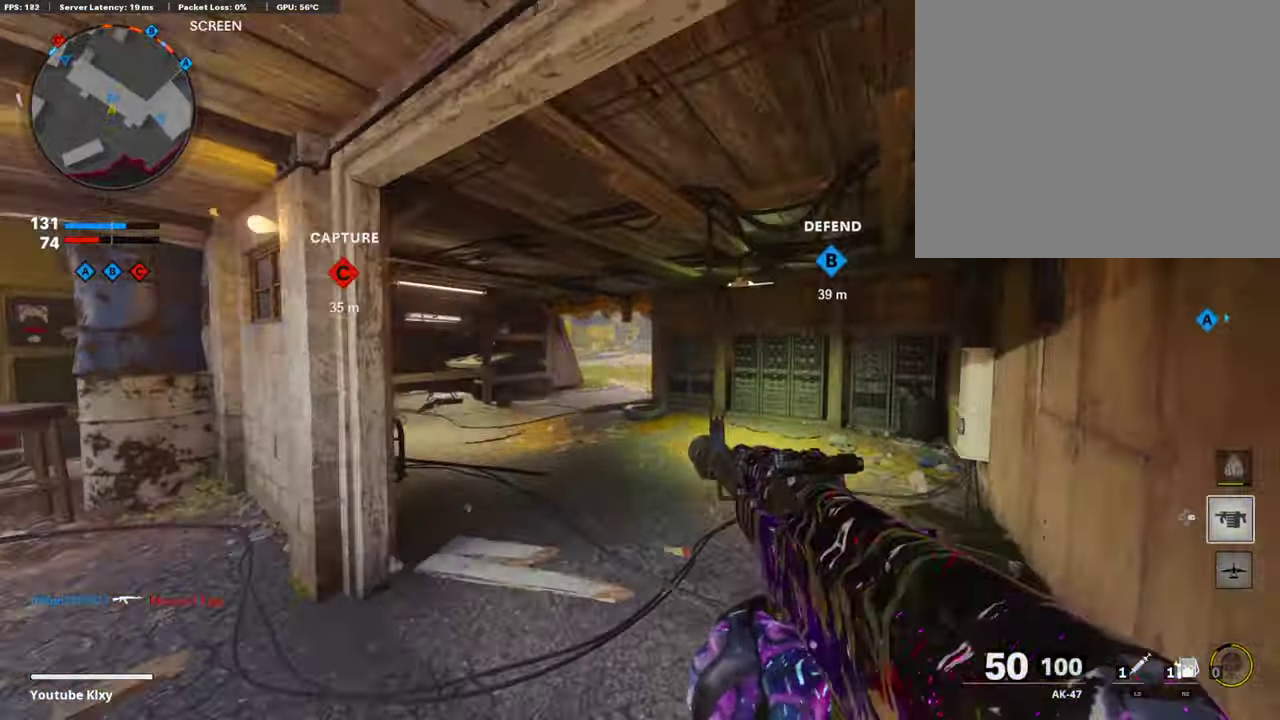
Gameplay with a controller (PlayStation layout); each line is a JSON object with the inputs held at the frame after it (dt_ms = milliseconds from this image to that frame). "events" lists button and stick changes between this image and that frame as [ms after this image, input, new state], when the widget could be followed in between. Not read: R1.
{"dt_ms": 488, "buttons": [], "left_stick": "up", "right_stick": "center", "events": [[168, "left_stick", "up"]]}
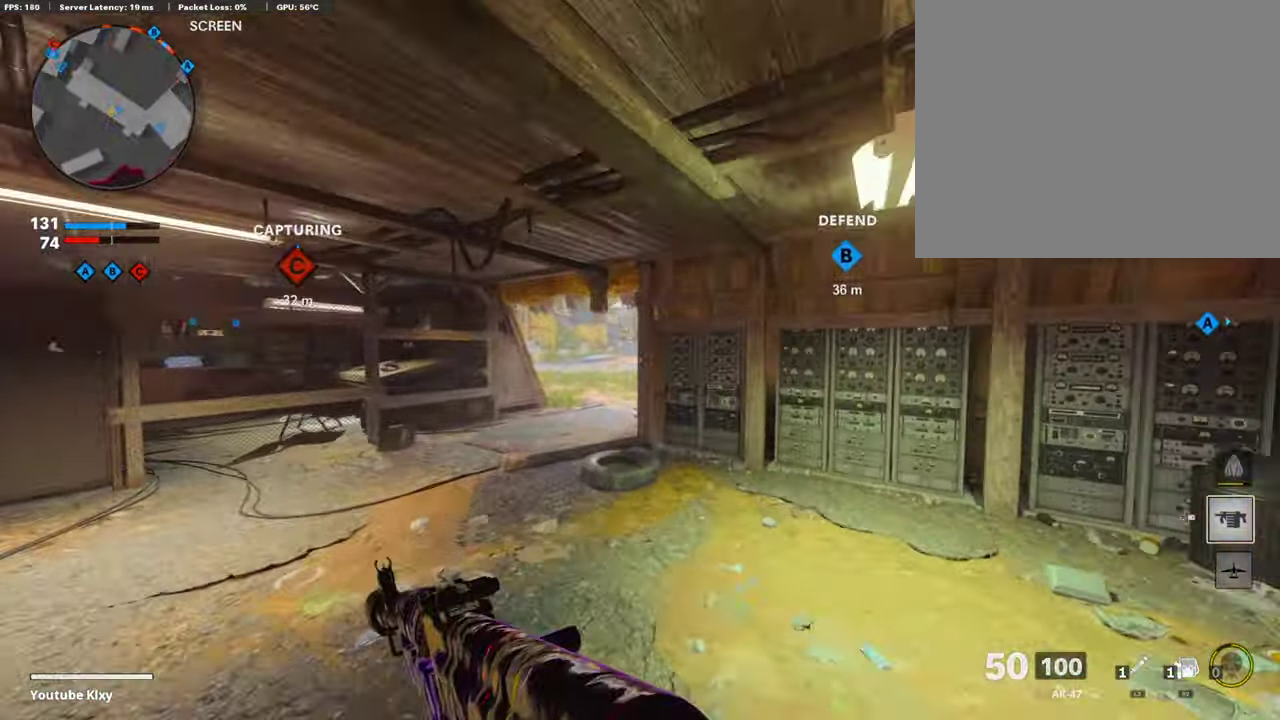
{"dt_ms": 506, "buttons": [], "left_stick": "up", "right_stick": "center", "events": [[51, "left_stick", "up-left"], [455, "left_stick", "up"]]}
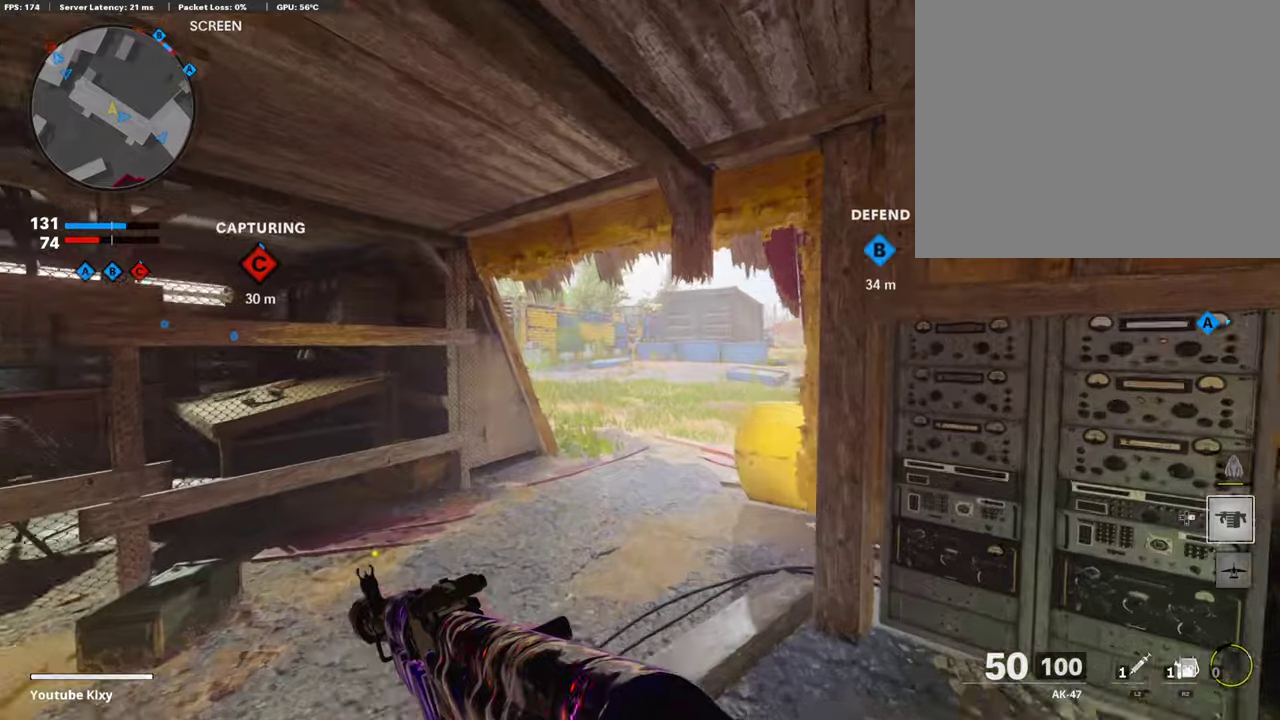
{"dt_ms": 303, "buttons": [], "left_stick": "up", "right_stick": "center", "events": []}
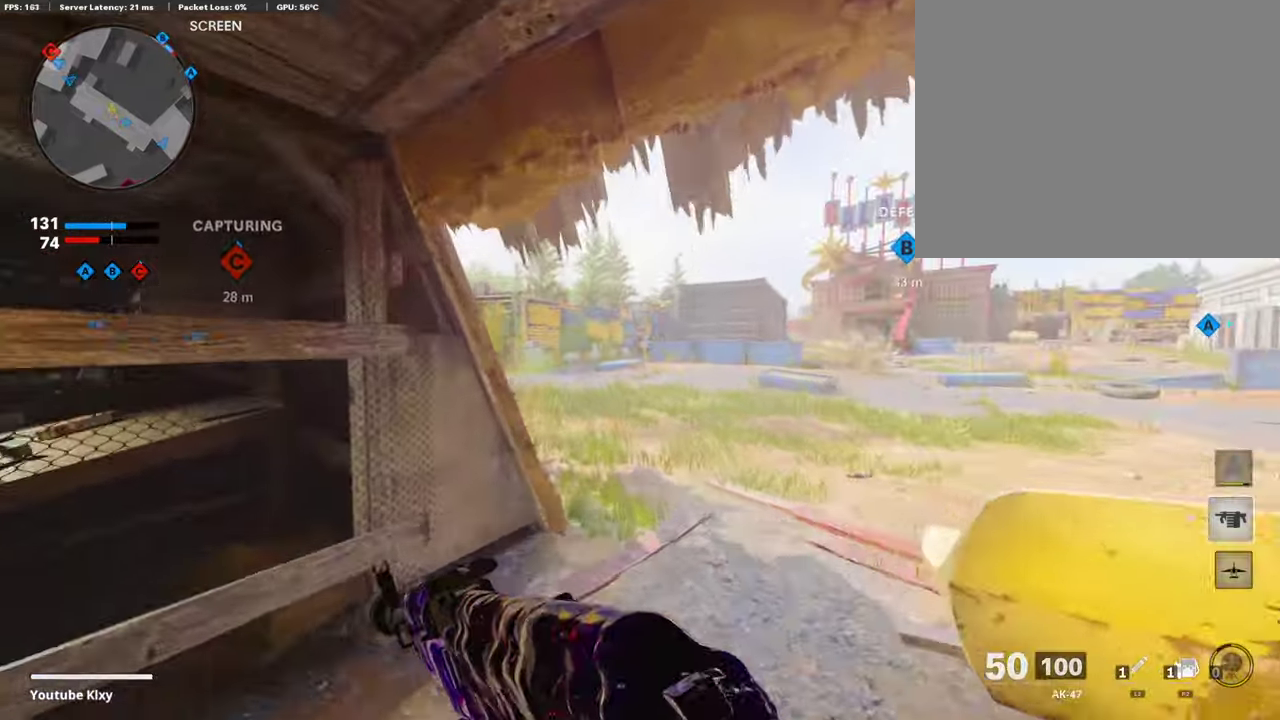
{"dt_ms": 892, "buttons": ["TRIANGLE"], "left_stick": "up-right", "right_stick": "center", "events": [[320, "CROSS", "down"], [387, "CROSS", "up"], [640, "TRIANGLE", "down"], [640, "left_stick", "up-right"]]}
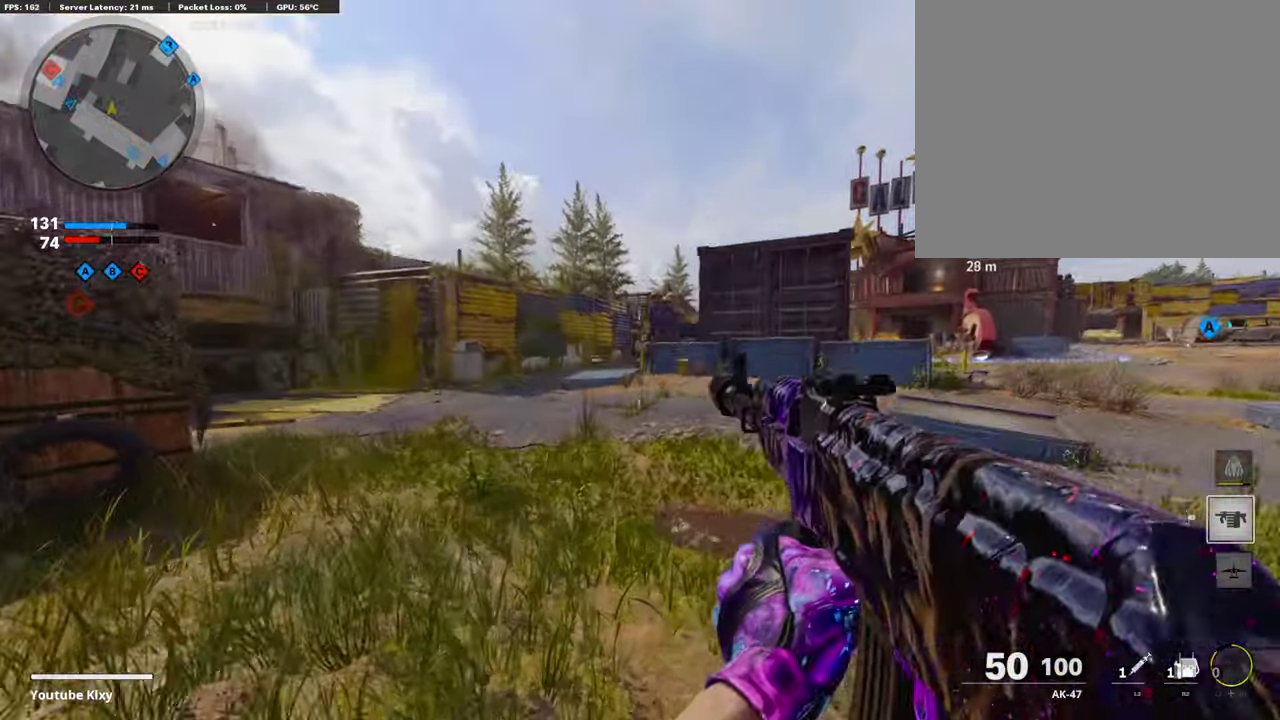
{"dt_ms": 303, "buttons": [], "left_stick": "up-right", "right_stick": "center"}
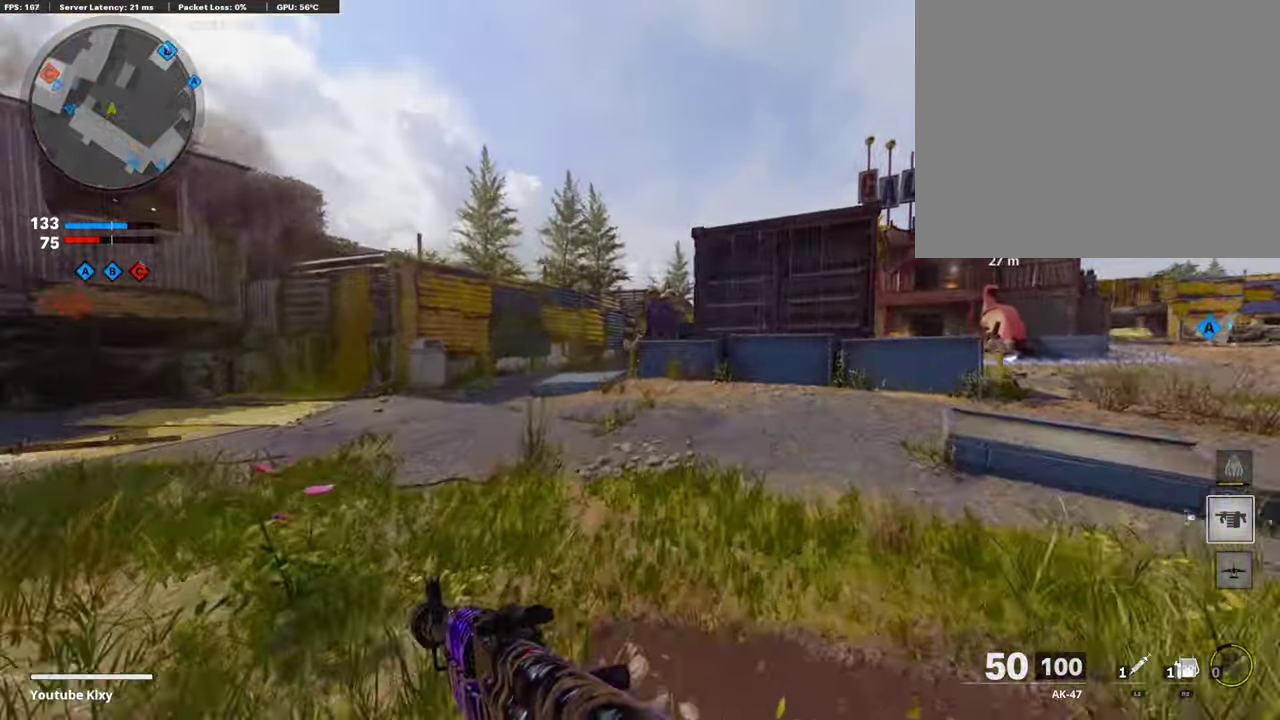
{"dt_ms": 505, "buttons": [], "left_stick": "up", "right_stick": "center"}